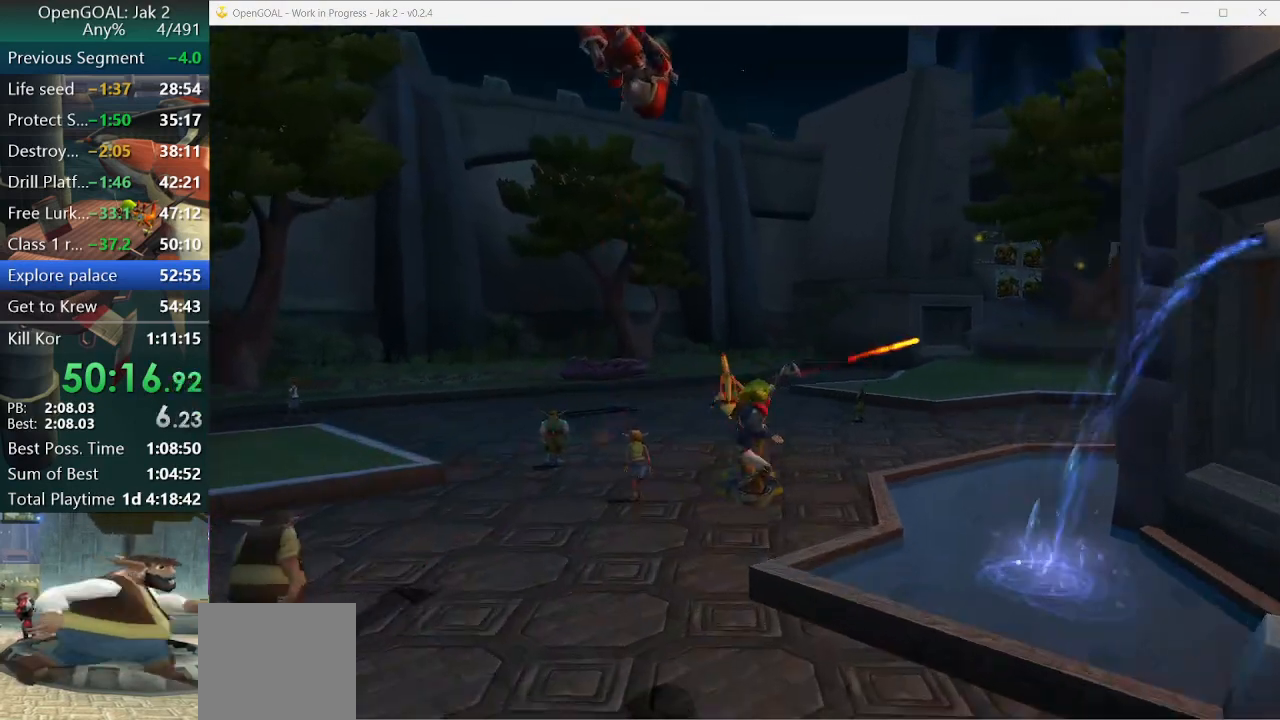
Gameplay with a controller (PlayStation layout); each line is a JSON object with the inputs held at the frame after it. "events" lists button and stick changes between this image and that frame as [ms after this image, input, new state], when the widget could be followed in between. Not read: L2 L3 R3.
{"buttons": ["CROSS", "R1"], "left_stick": "right", "right_stick": "center", "events": [[200, "left_stick", "up-right"], [300, "CROSS", "down"], [333, "R1", "down"], [467, "left_stick", "right"]]}
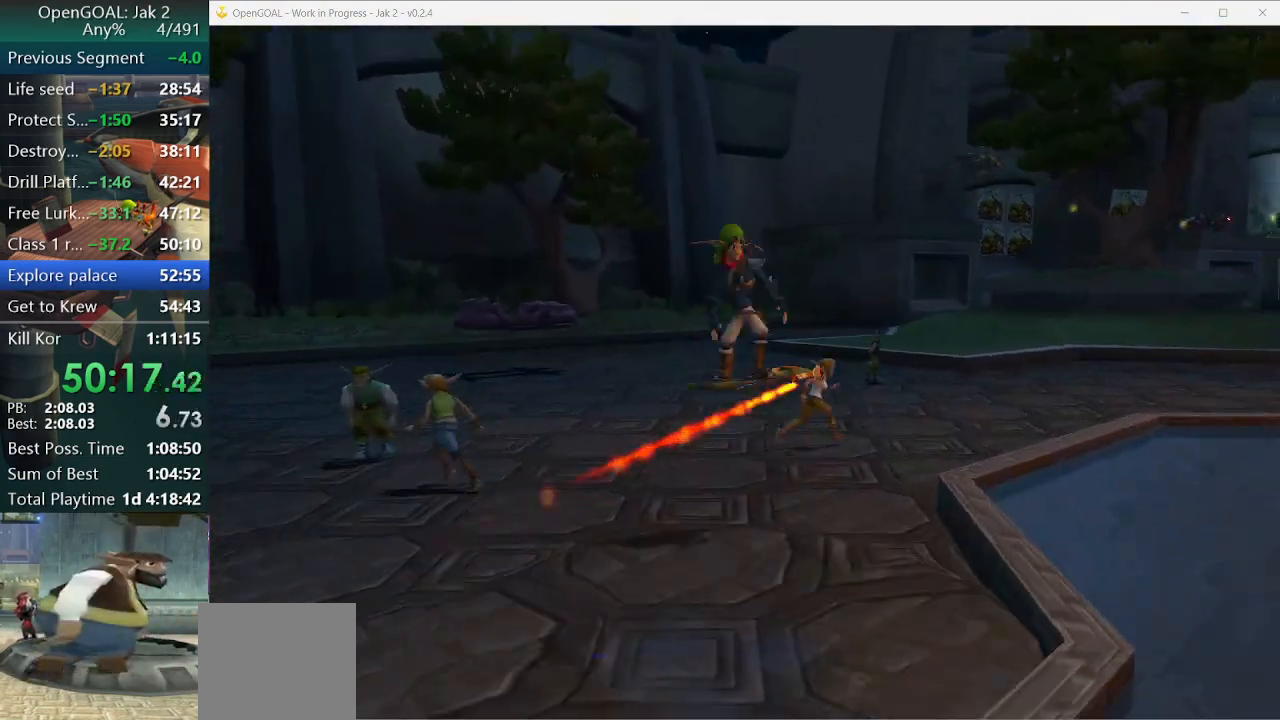
{"buttons": [], "left_stick": "up-right", "right_stick": "center", "events": [[67, "left_stick", "up-right"], [233, "CROSS", "up"], [233, "R1", "up"]]}
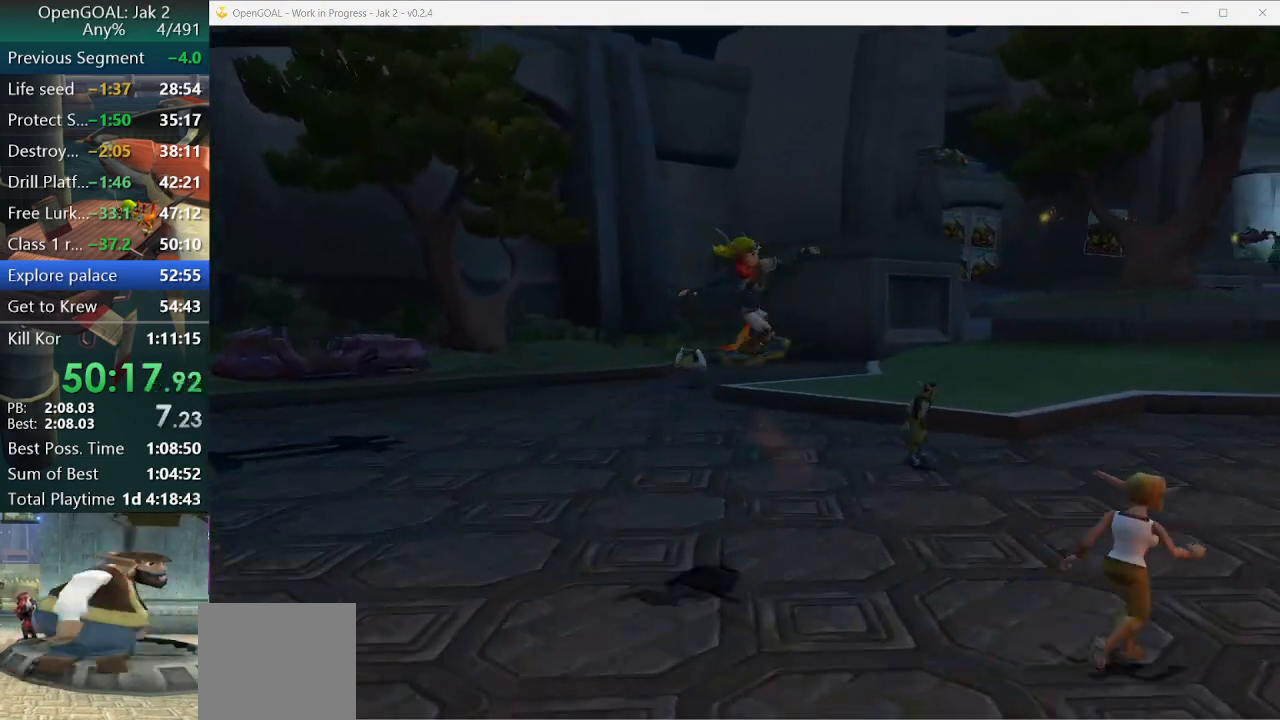
{"buttons": ["CROSS", "R1"], "left_stick": "up-right", "right_stick": "center", "events": [[333, "CROSS", "down"], [333, "R1", "down"], [333, "left_stick", "right"], [467, "left_stick", "up-right"]]}
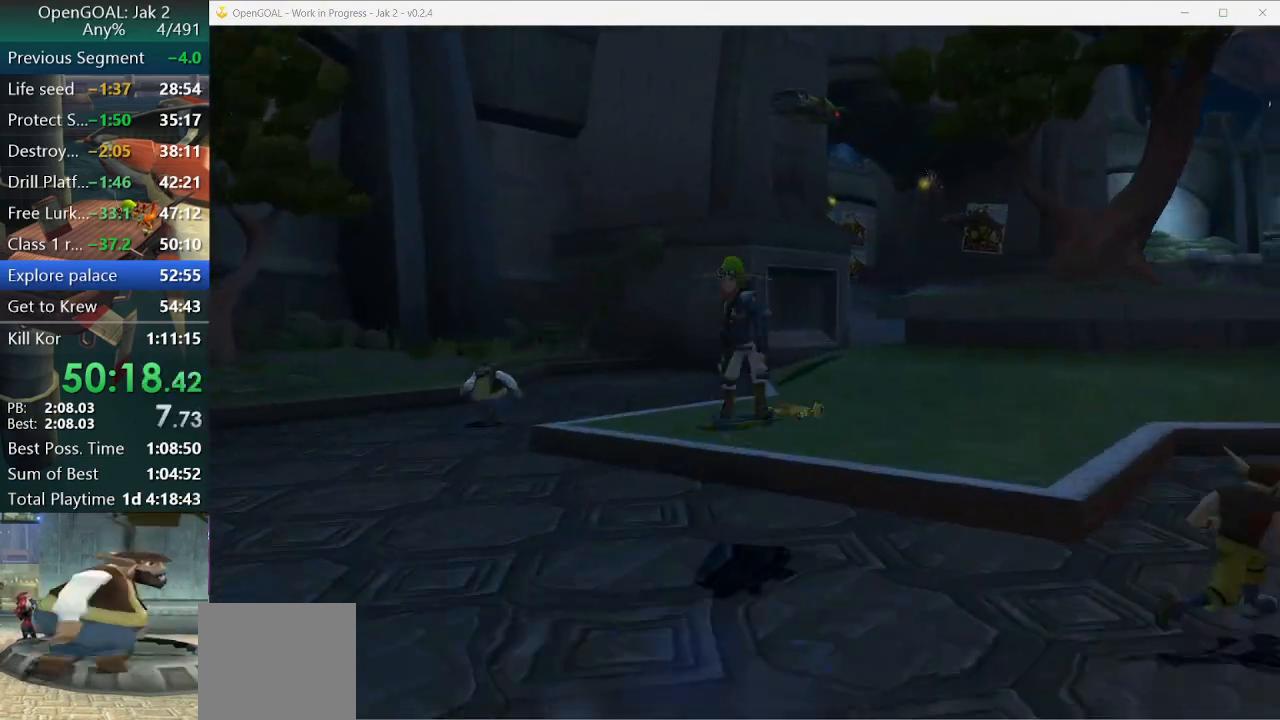
{"buttons": [], "left_stick": "up", "right_stick": "center", "events": [[200, "CROSS", "up"], [200, "R1", "up"], [267, "left_stick", "up"]]}
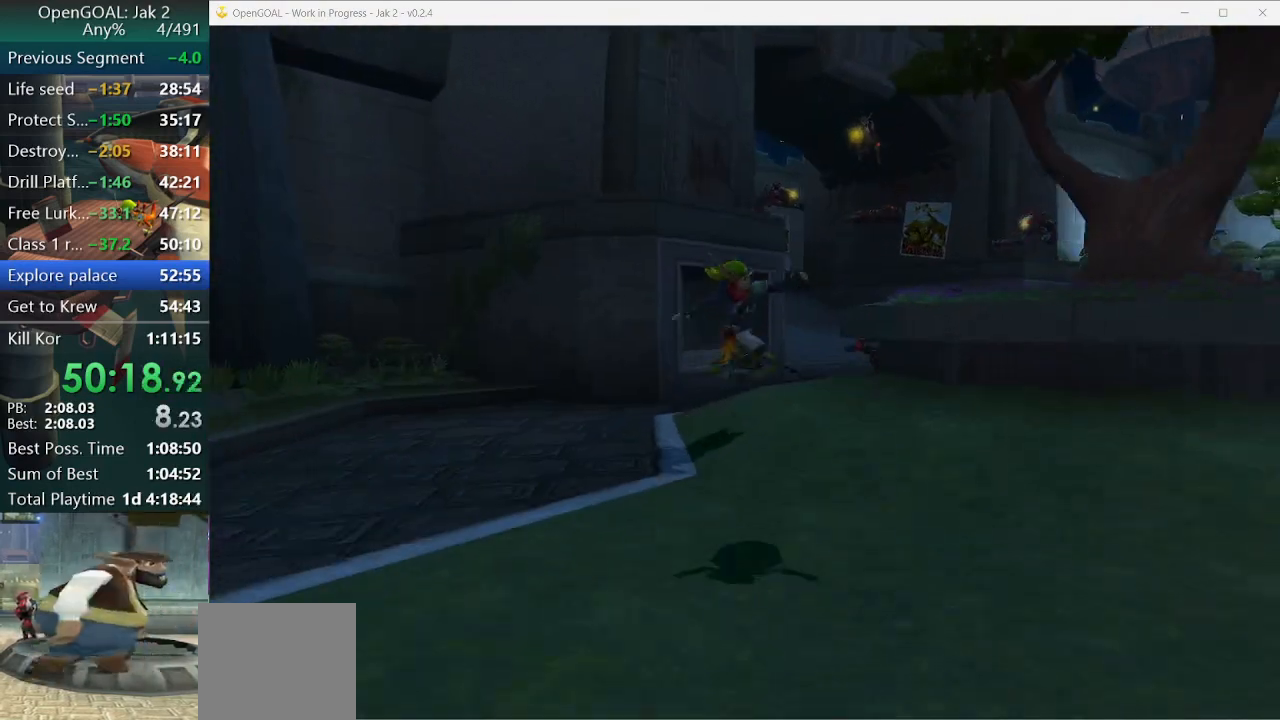
{"buttons": [], "left_stick": "up", "right_stick": "center", "events": [[200, "CROSS", "down"], [267, "CROSS", "up"]]}
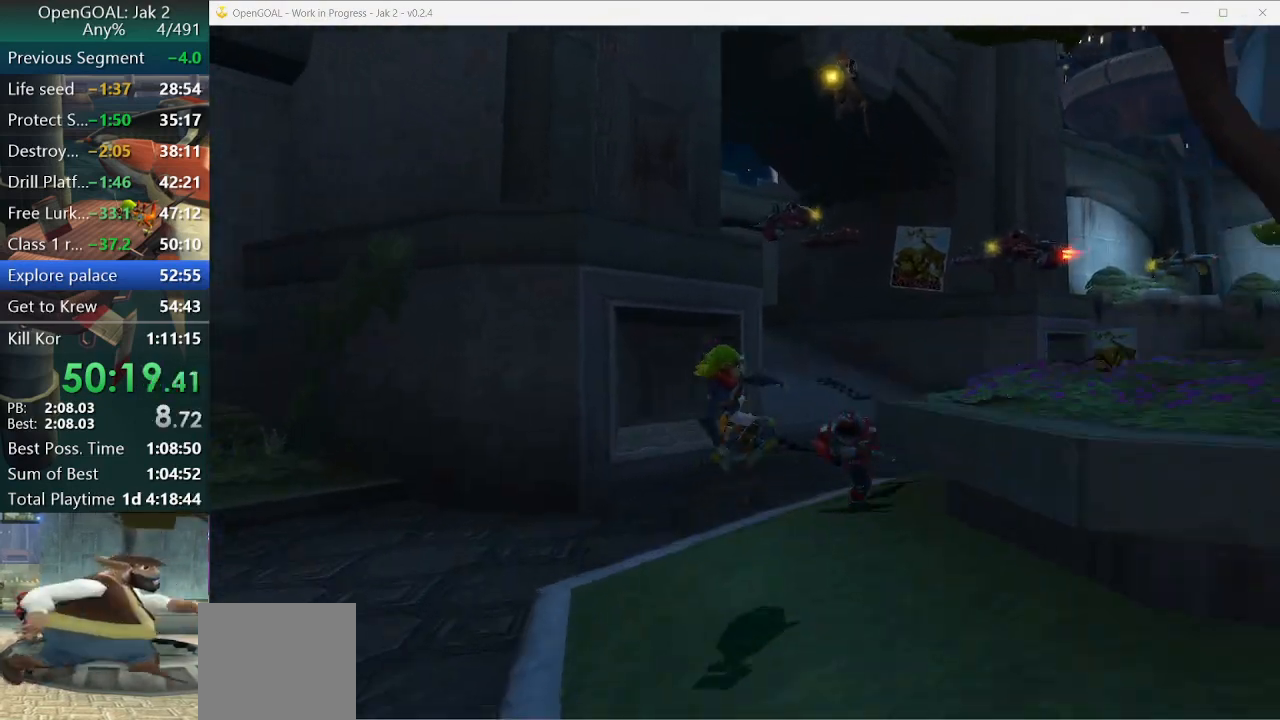
{"buttons": [], "left_stick": "up-right", "right_stick": "center", "events": [[500, "left_stick", "up-right"]]}
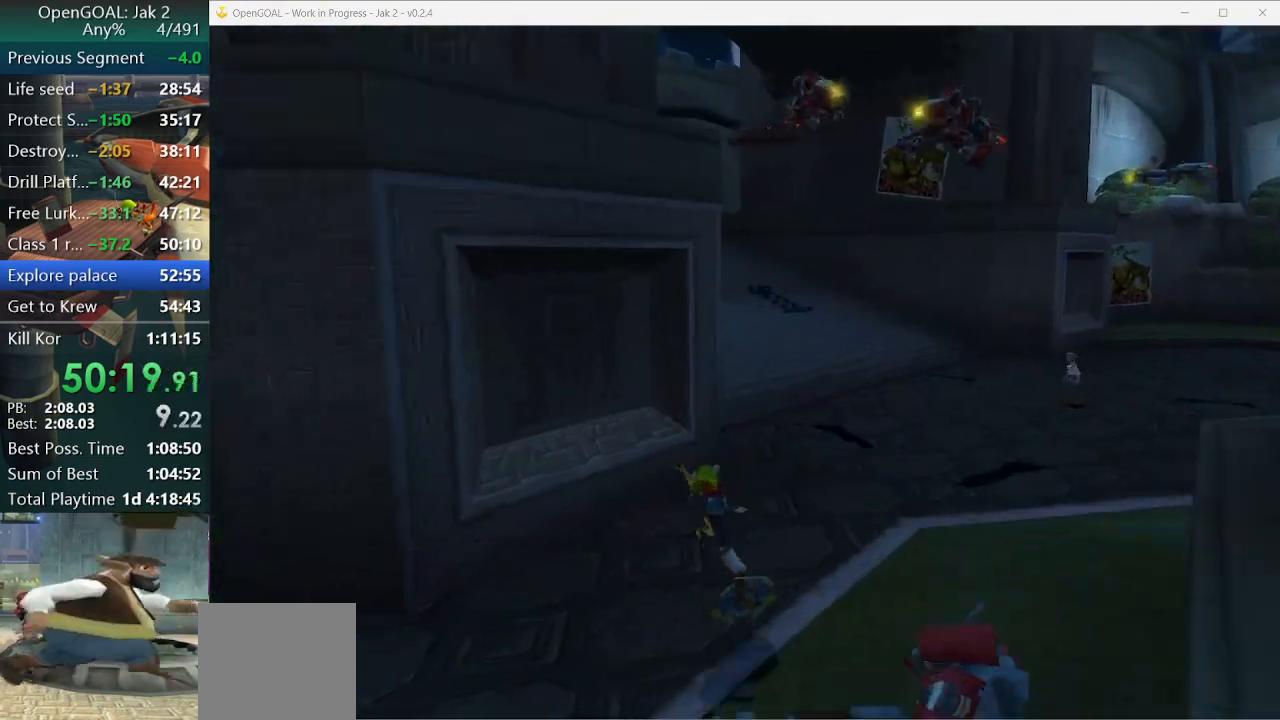
{"buttons": ["CROSS", "R1"], "left_stick": "up-right", "right_stick": "center", "events": [[167, "CROSS", "down"], [200, "R1", "down"], [267, "left_stick", "right"], [500, "left_stick", "up-right"]]}
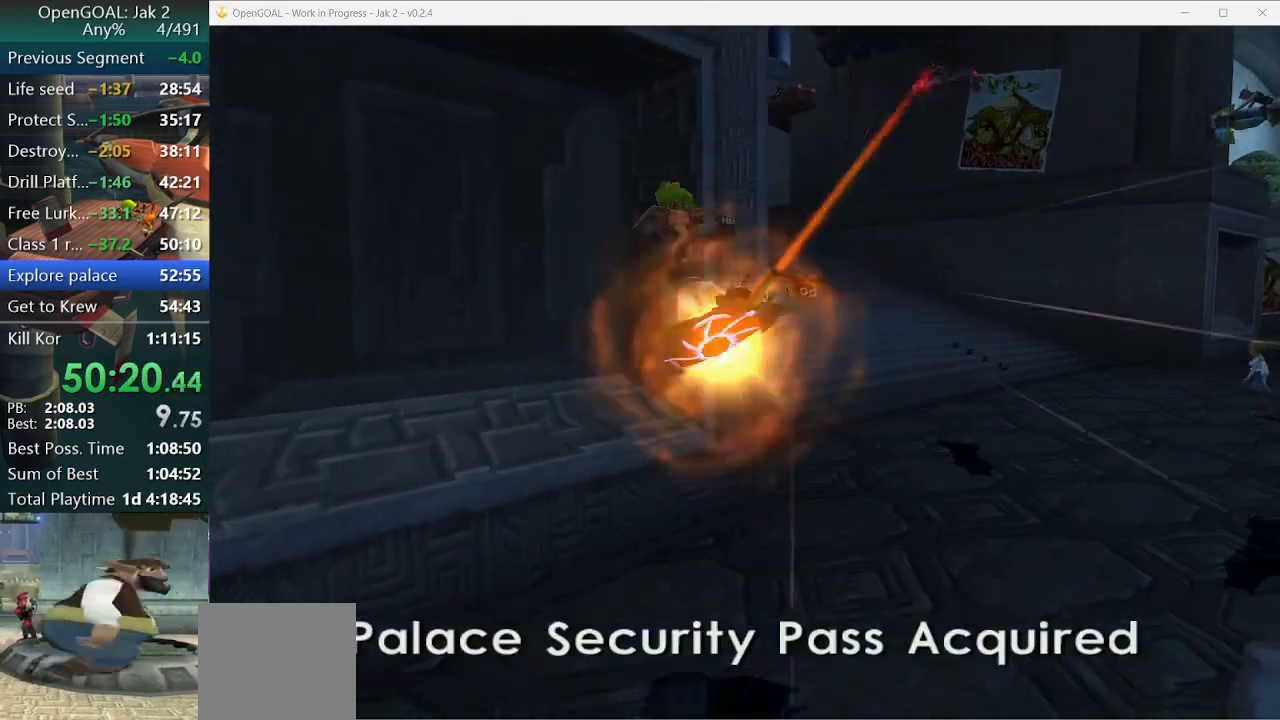
{"buttons": [], "left_stick": "up-right", "right_stick": "center", "events": [[67, "CROSS", "up"], [100, "R1", "up"], [100, "left_stick", "up"], [333, "left_stick", "up-right"]]}
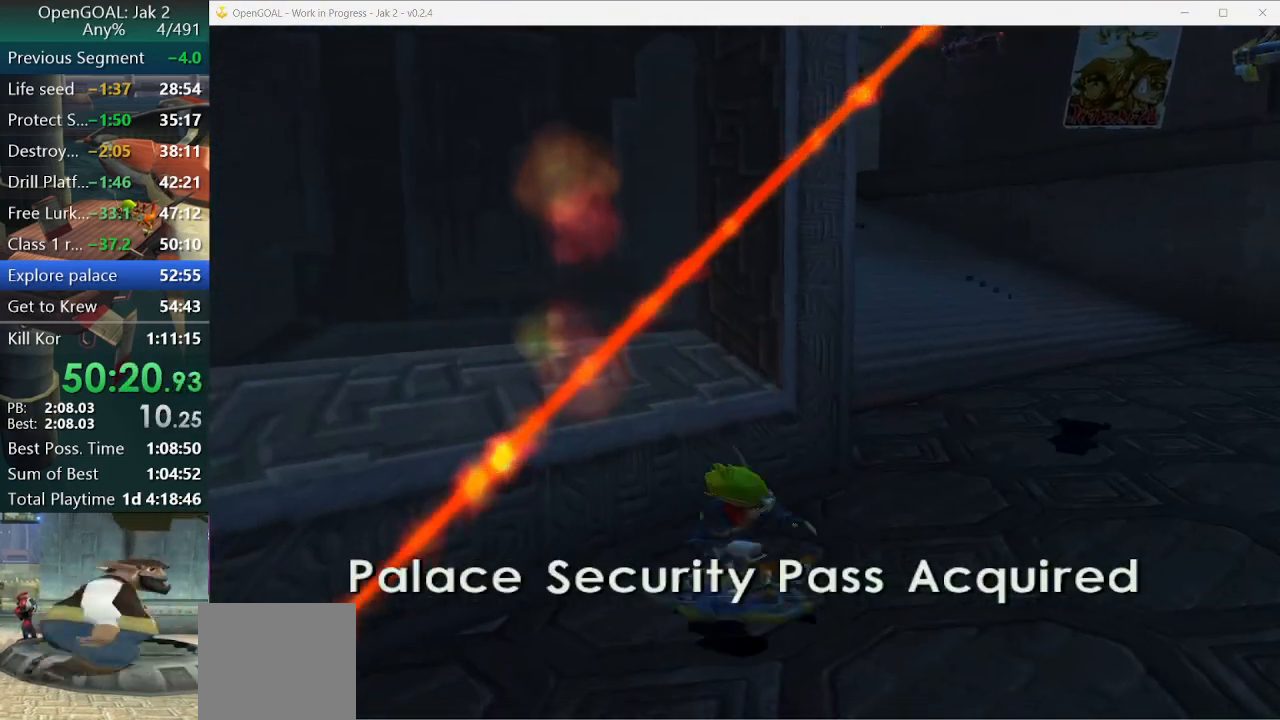
{"buttons": [], "left_stick": "up-right", "right_stick": "center", "events": []}
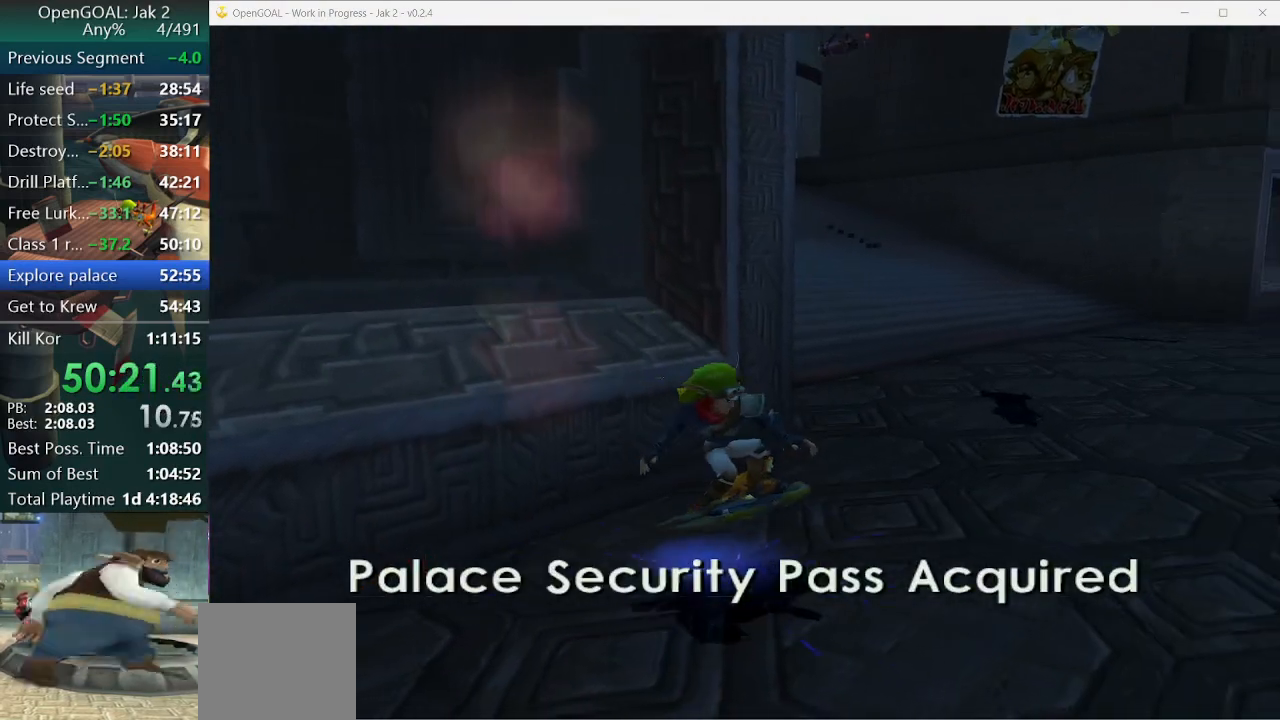
{"buttons": ["CROSS", "R1"], "left_stick": "right", "right_stick": "center", "events": [[100, "left_stick", "up"], [400, "left_stick", "up-right"], [500, "CROSS", "down"], [500, "R1", "down"], [500, "left_stick", "right"]]}
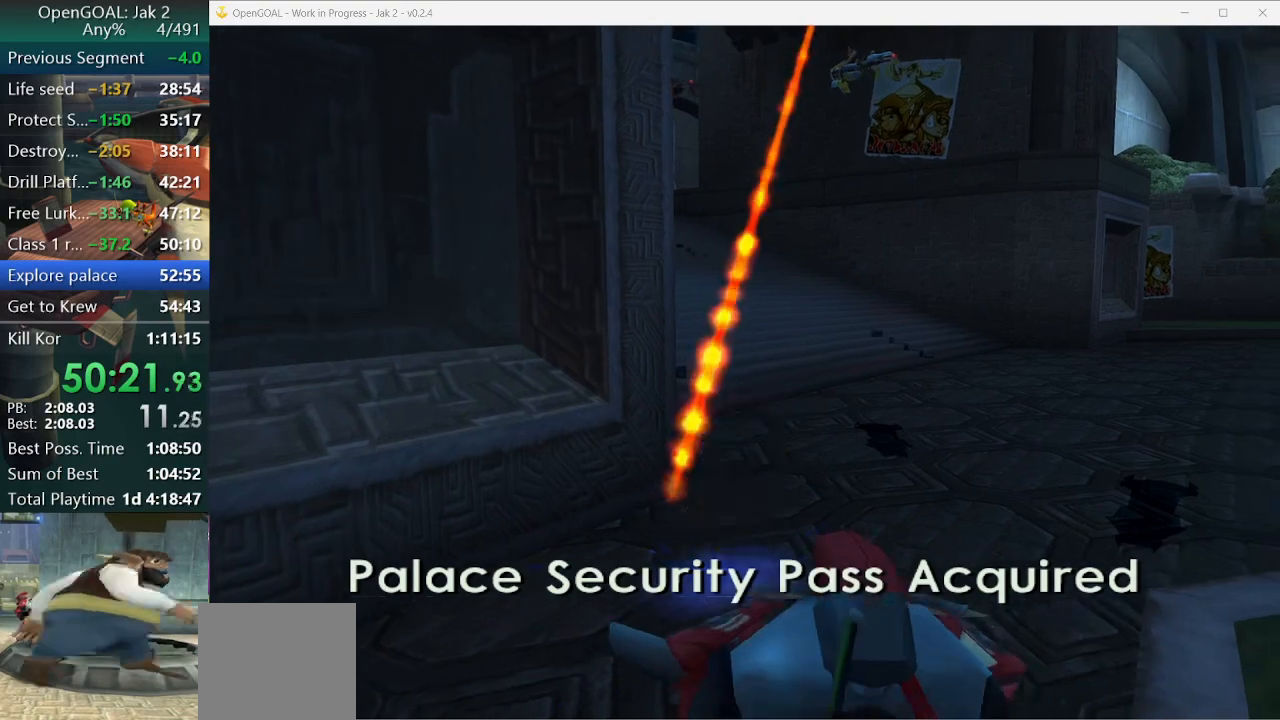
{"buttons": [], "left_stick": "up-right", "right_stick": "center", "events": [[267, "left_stick", "up-right"], [333, "CROSS", "up"], [333, "R1", "up"]]}
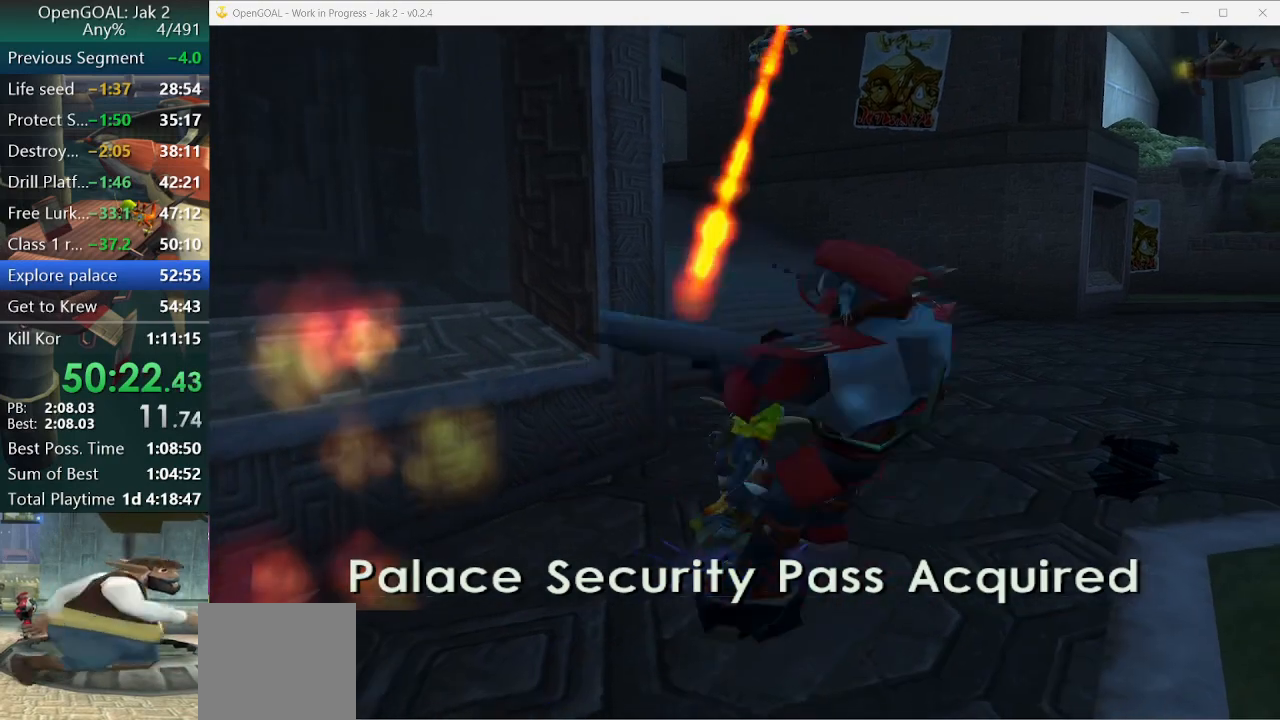
{"buttons": ["SQUARE"], "left_stick": "up", "right_stick": "center", "events": [[333, "SQUARE", "down"], [367, "left_stick", "up"]]}
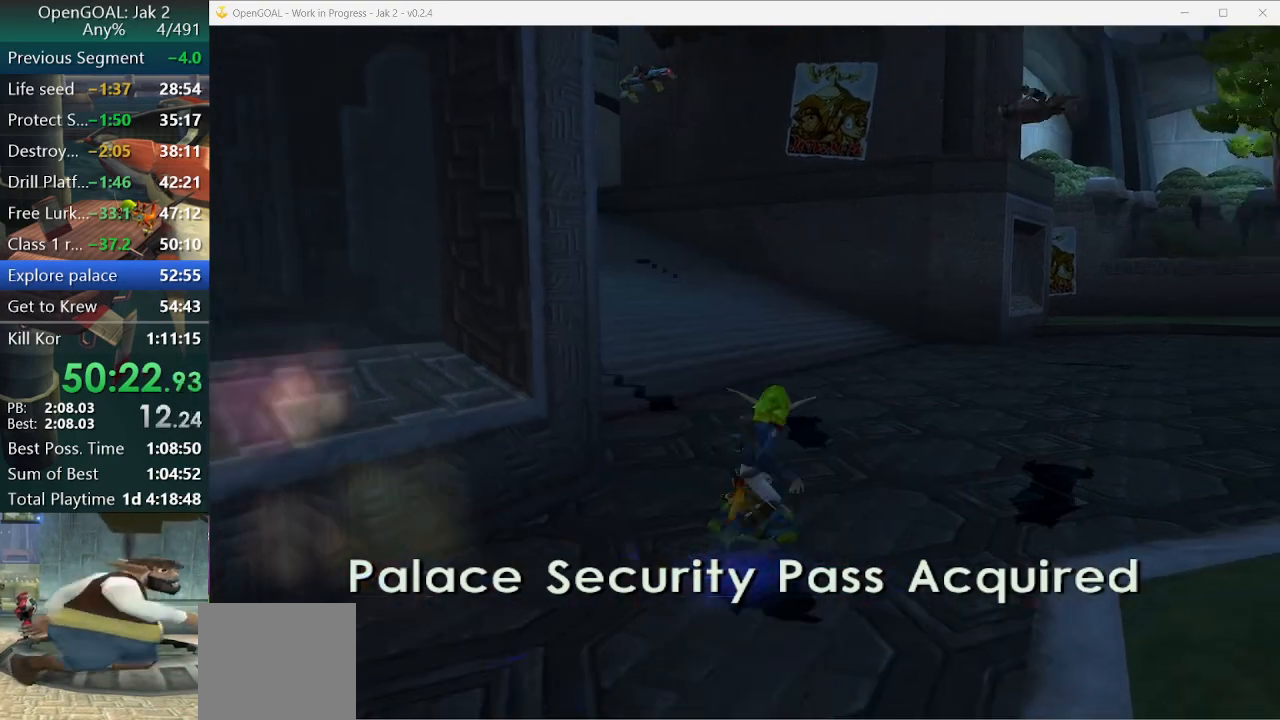
{"buttons": ["CROSS"], "left_stick": "right", "right_stick": "center", "events": [[267, "SQUARE", "up"], [500, "CROSS", "down"], [500, "left_stick", "right"]]}
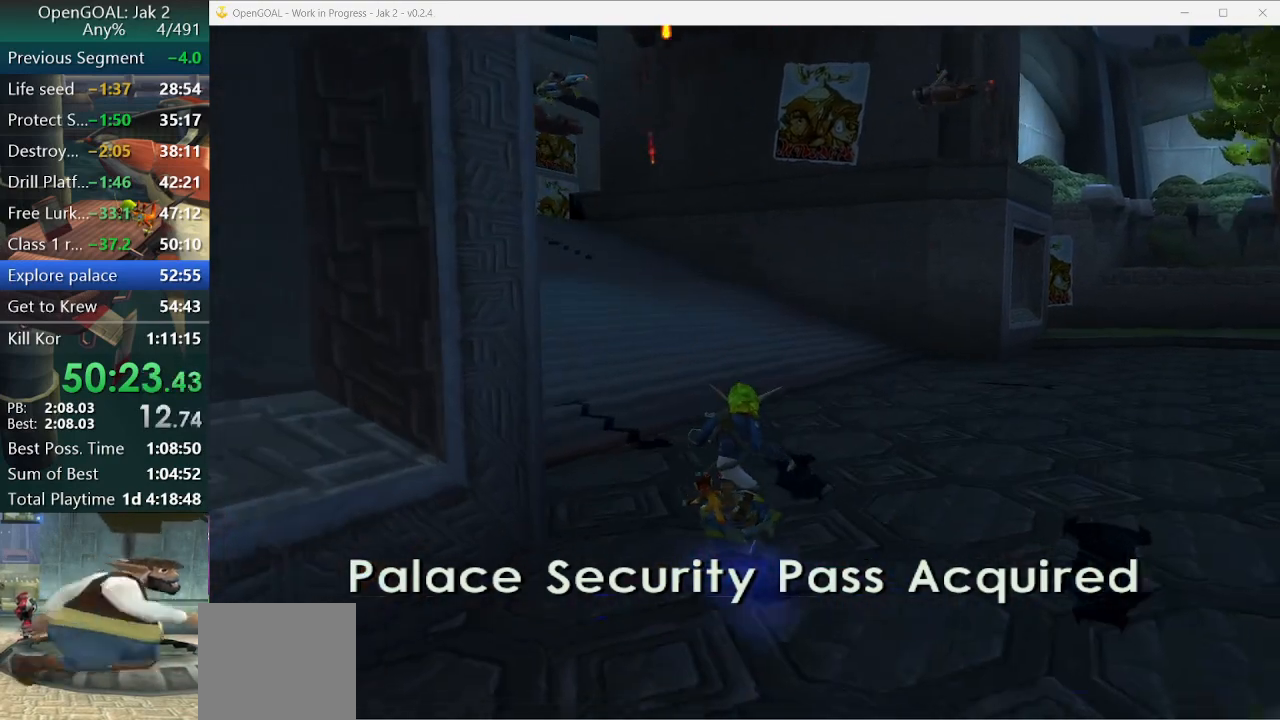
{"buttons": [], "left_stick": "up", "right_stick": "center", "events": [[33, "R1", "down"], [267, "left_stick", "up-right"], [400, "CROSS", "up"], [400, "R1", "up"], [400, "left_stick", "up"]]}
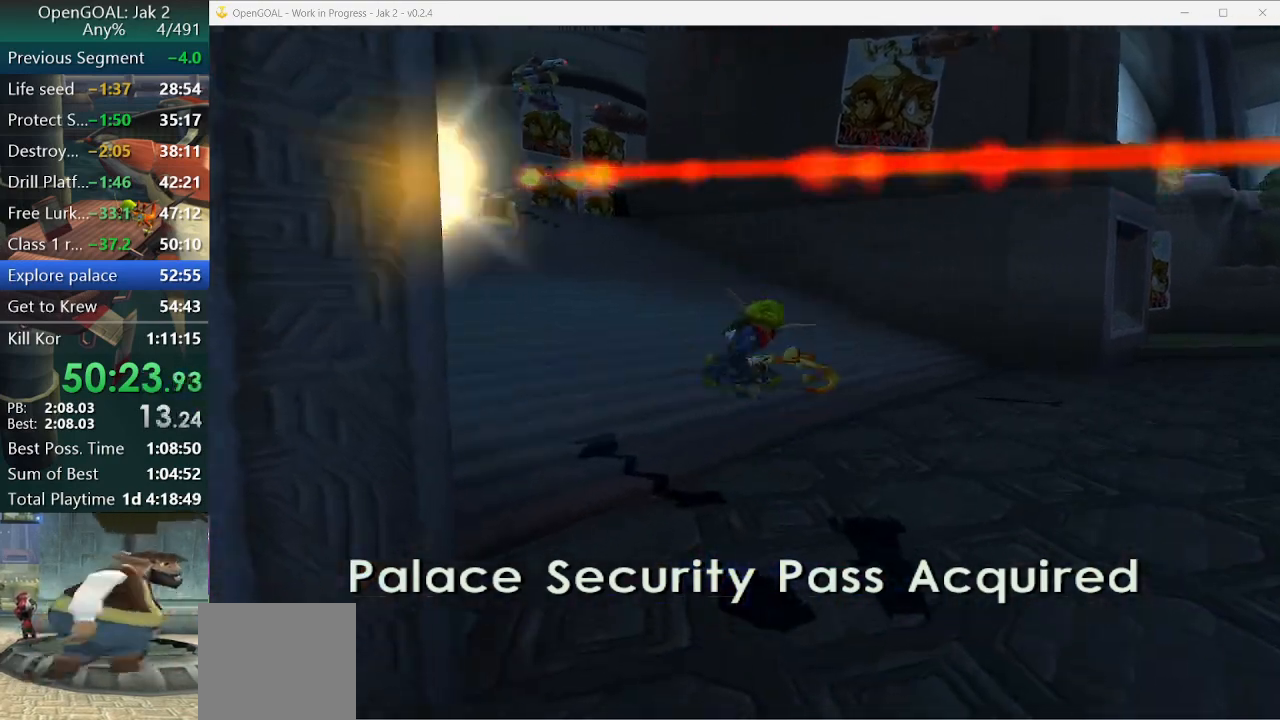
{"buttons": ["CROSS", "R1"], "left_stick": "up-right", "right_stick": "center", "events": [[367, "left_stick", "up-right"], [433, "CROSS", "down"], [467, "R1", "down"]]}
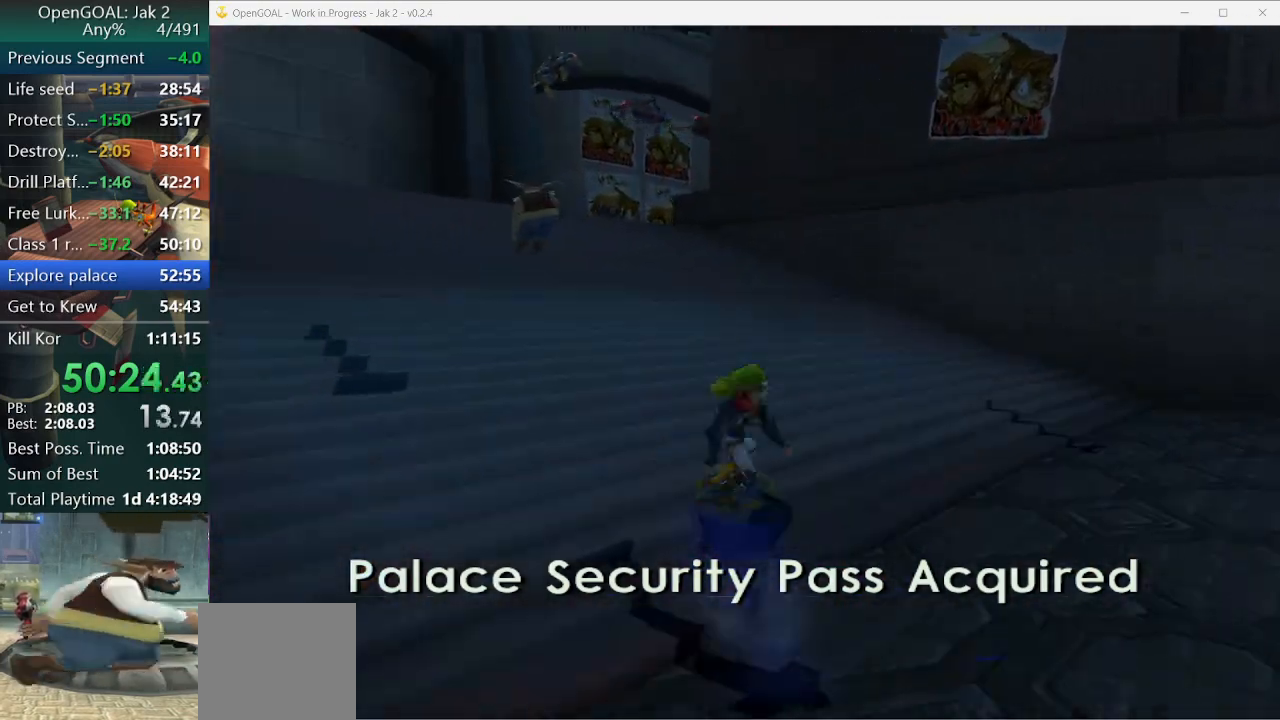
{"buttons": [], "left_stick": "up", "right_stick": "center", "events": [[200, "left_stick", "up"], [233, "CROSS", "up"], [267, "R1", "up"]]}
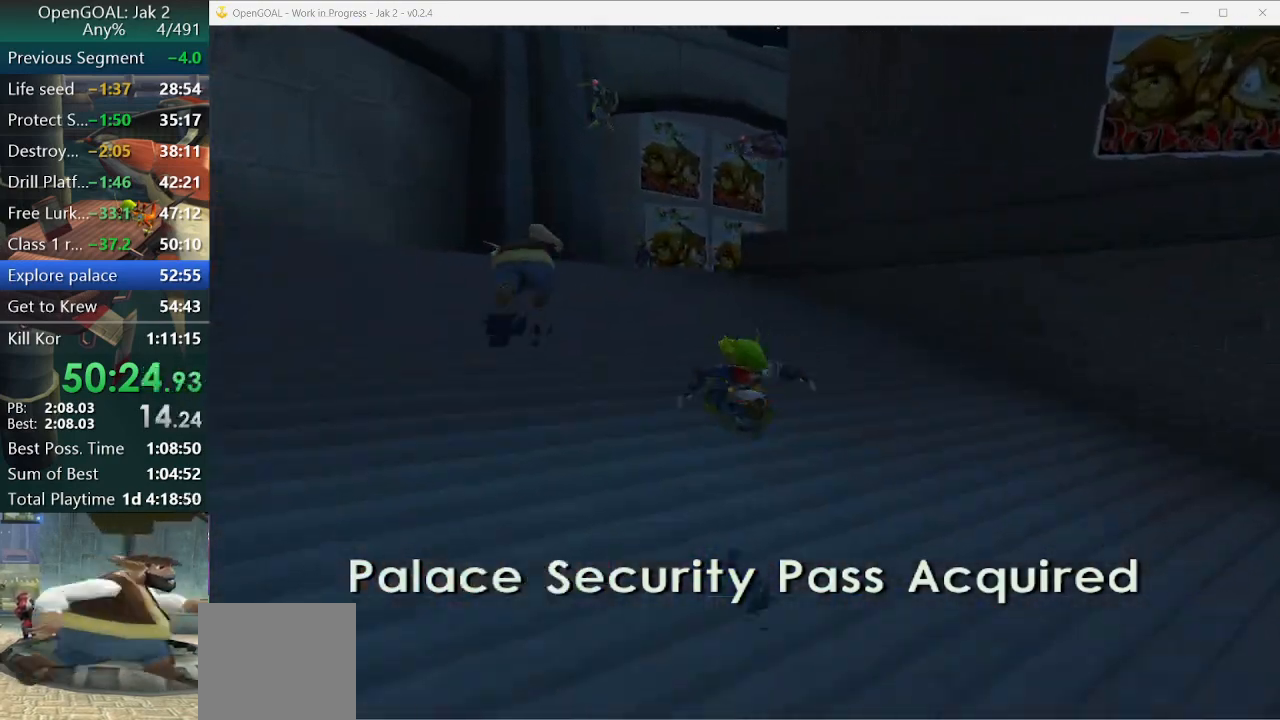
{"buttons": ["CROSS", "R1"], "left_stick": "up-right", "right_stick": "center", "events": [[200, "left_stick", "up-right"], [267, "CROSS", "down"], [300, "R1", "down"]]}
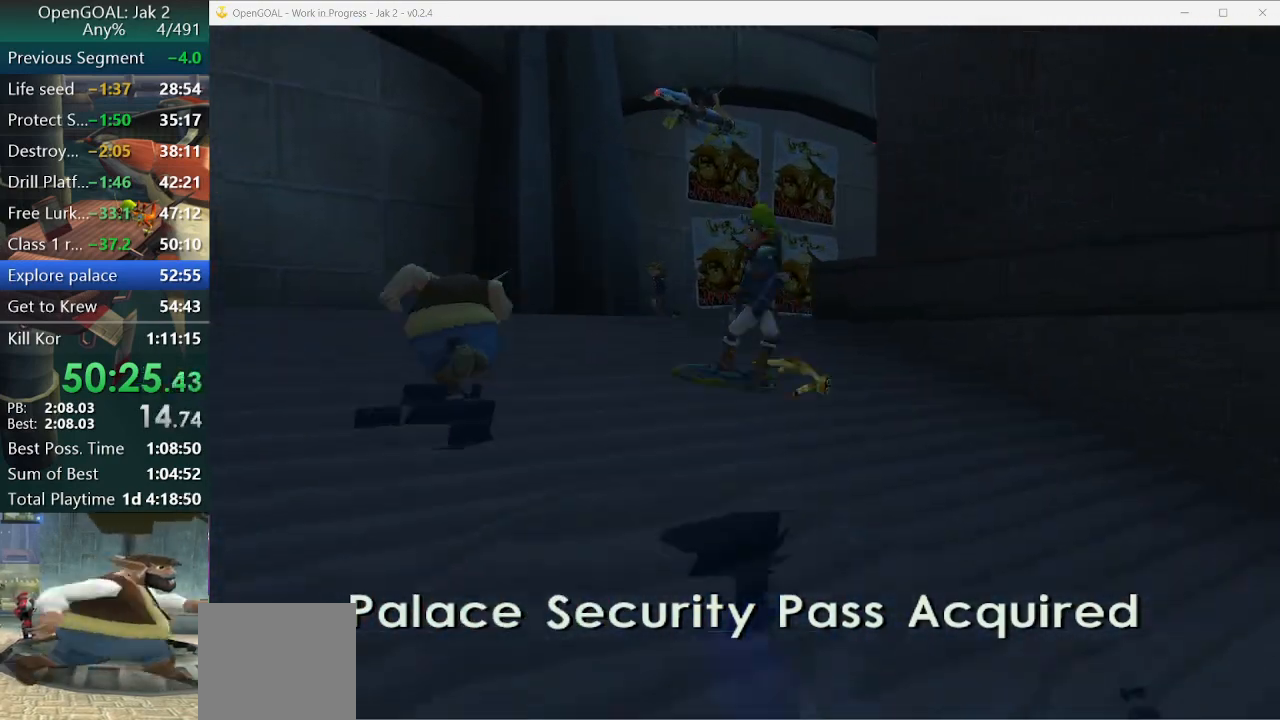
{"buttons": [], "left_stick": "up", "right_stick": "center", "events": [[200, "CROSS", "up"], [200, "R1", "up"], [400, "left_stick", "up"]]}
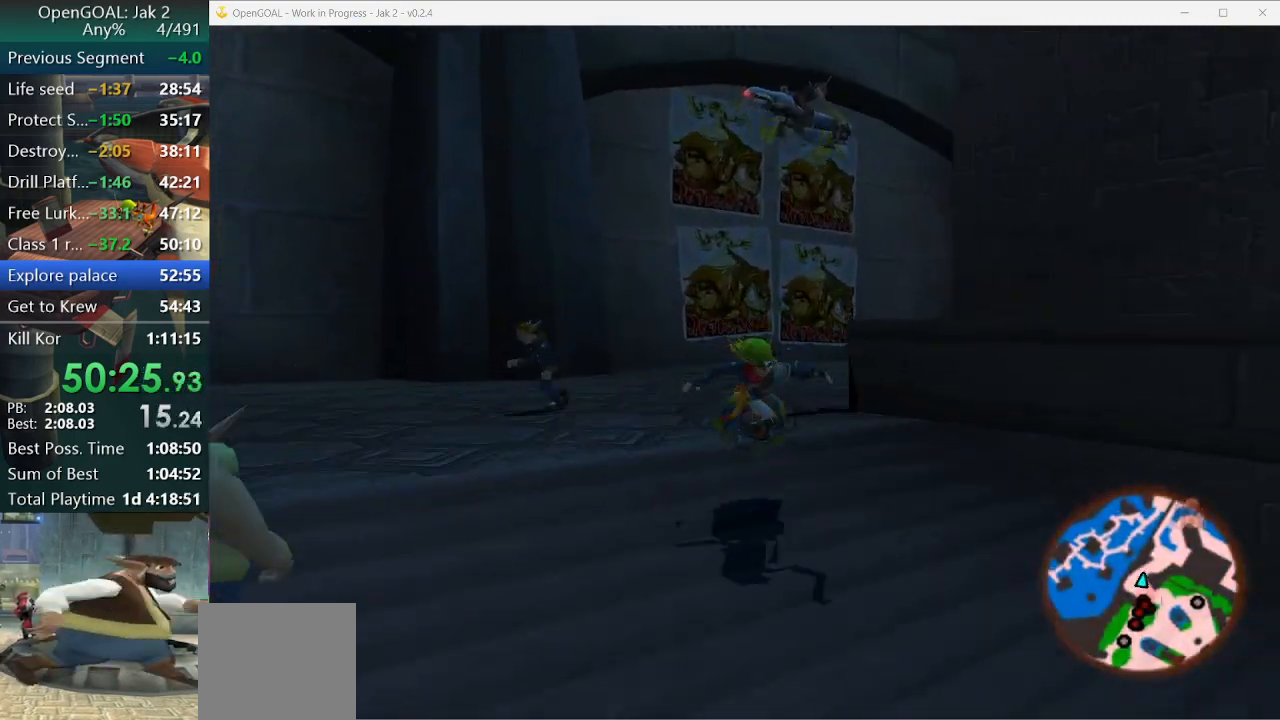
{"buttons": [], "left_stick": "up-right", "right_stick": "center", "events": [[33, "left_stick", "up-right"], [167, "CROSS", "down"], [200, "R2", "down"], [400, "CROSS", "up"], [433, "R2", "up"]]}
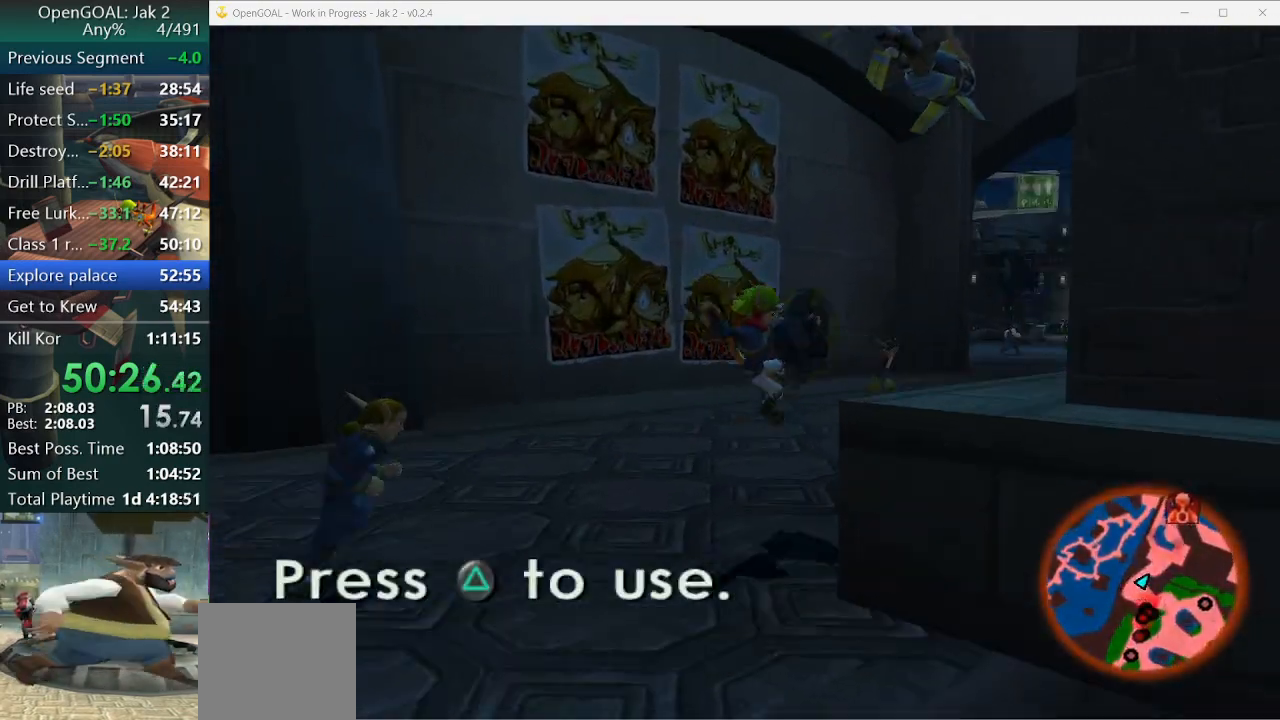
{"buttons": [], "left_stick": "up-right", "right_stick": "center", "events": [[100, "TRIANGLE", "down"], [133, "TRIANGLE", "up"], [200, "TRIANGLE", "down"], [333, "TRIANGLE", "up"], [367, "TRIANGLE", "down"], [467, "TRIANGLE", "up"]]}
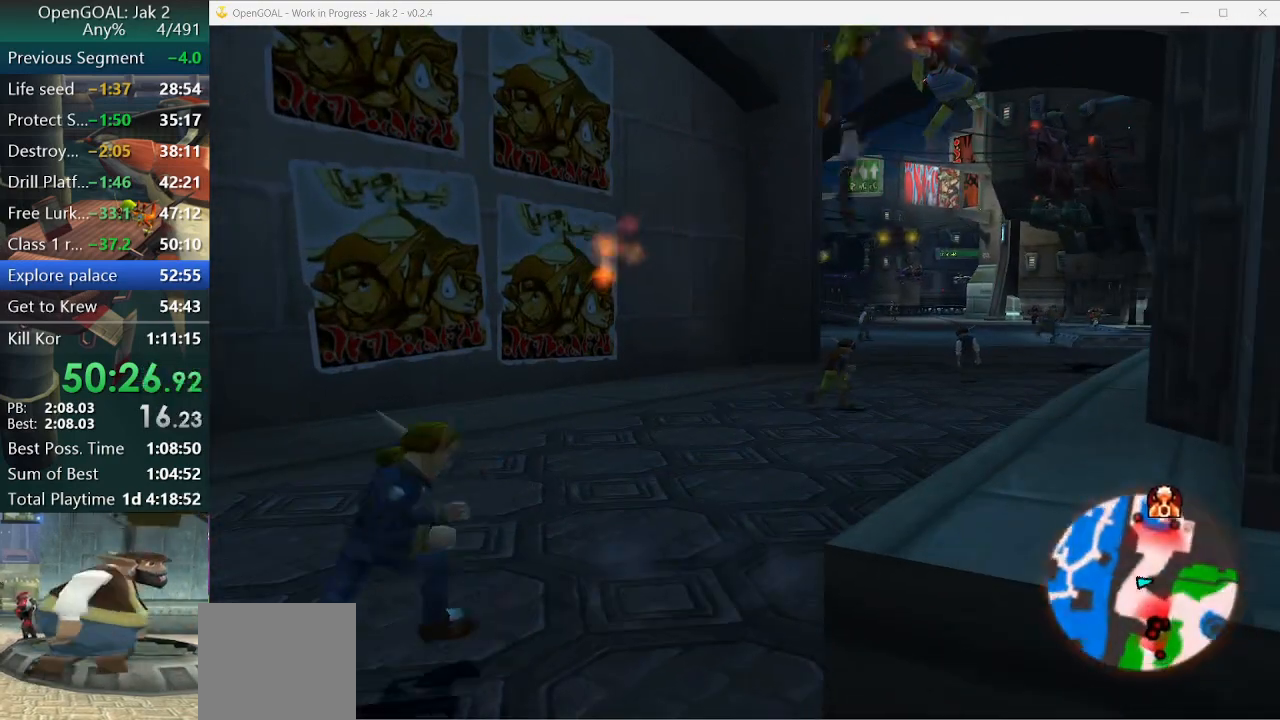
{"buttons": ["CROSS"], "left_stick": "left", "right_stick": "center", "events": [[133, "CROSS", "down"], [167, "left_stick", "center"], [467, "left_stick", "left"]]}
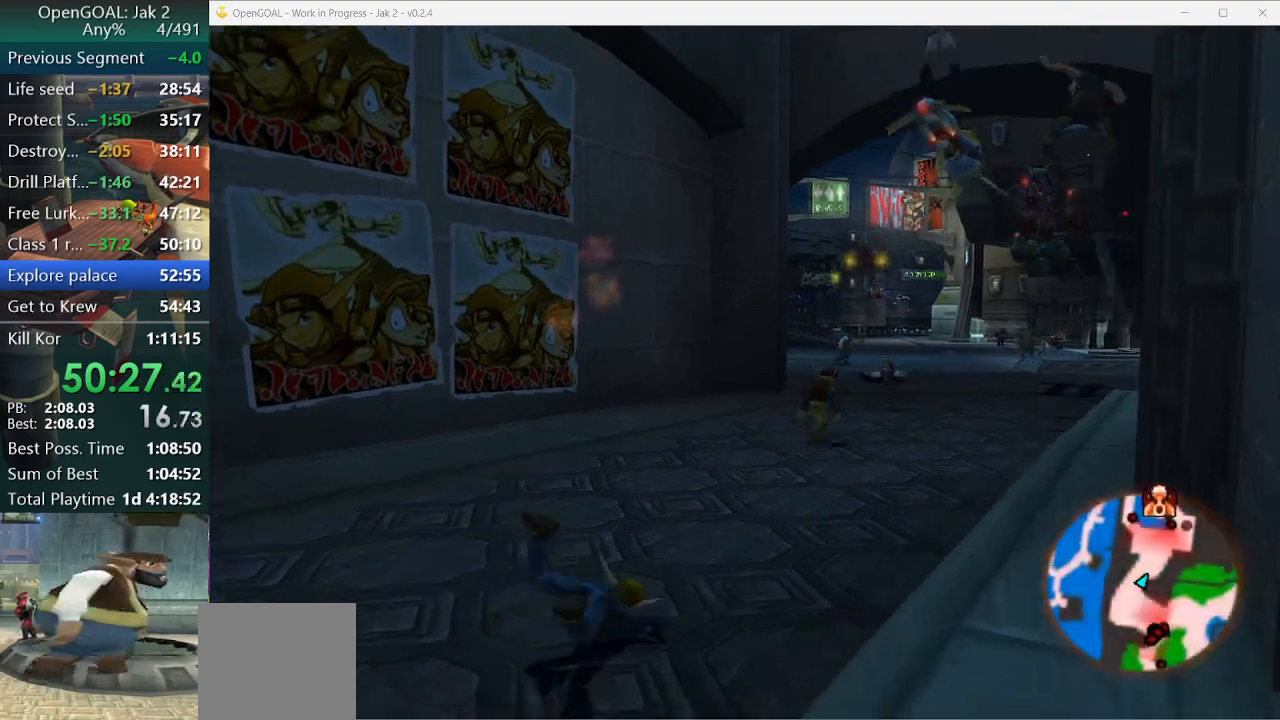
{"buttons": ["CROSS", "R2"], "left_stick": "center", "right_stick": "center", "events": [[100, "left_stick", "center"], [300, "left_stick", "left"], [500, "R2", "down"], [500, "left_stick", "center"]]}
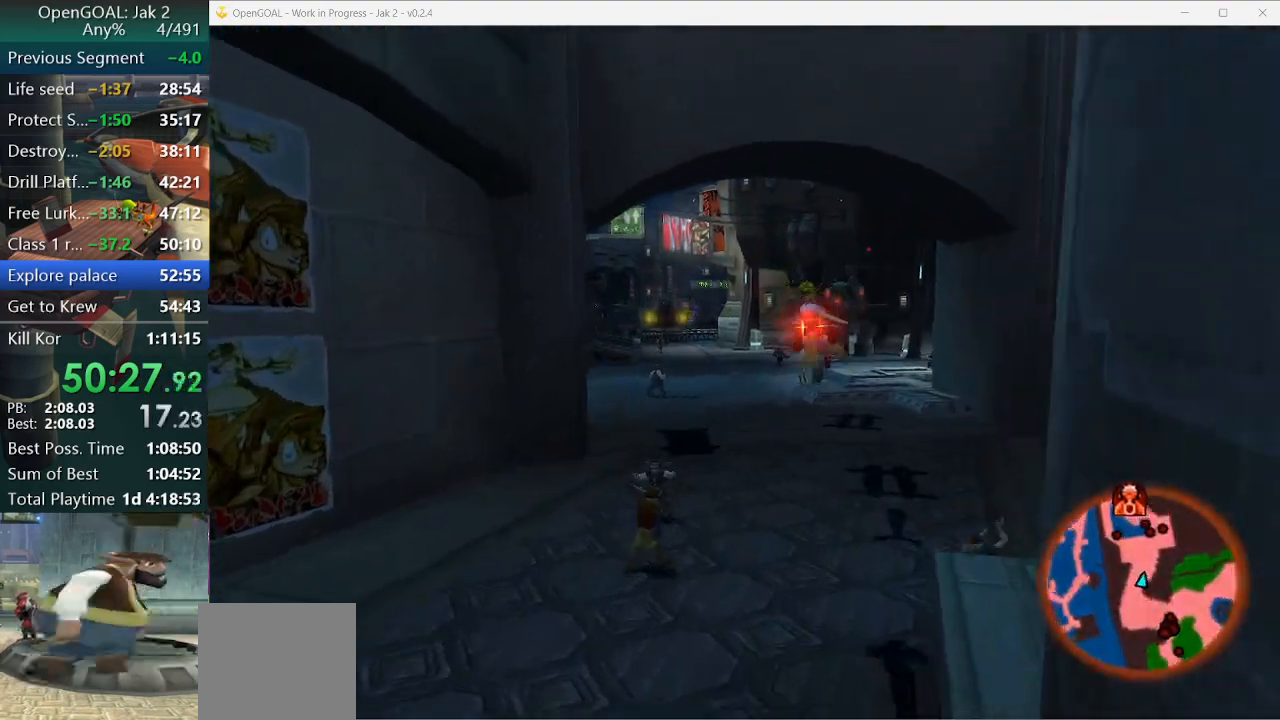
{"buttons": ["CROSS"], "left_stick": "center", "right_stick": "center", "events": [[133, "R2", "up"], [233, "left_stick", "left"], [467, "left_stick", "center"]]}
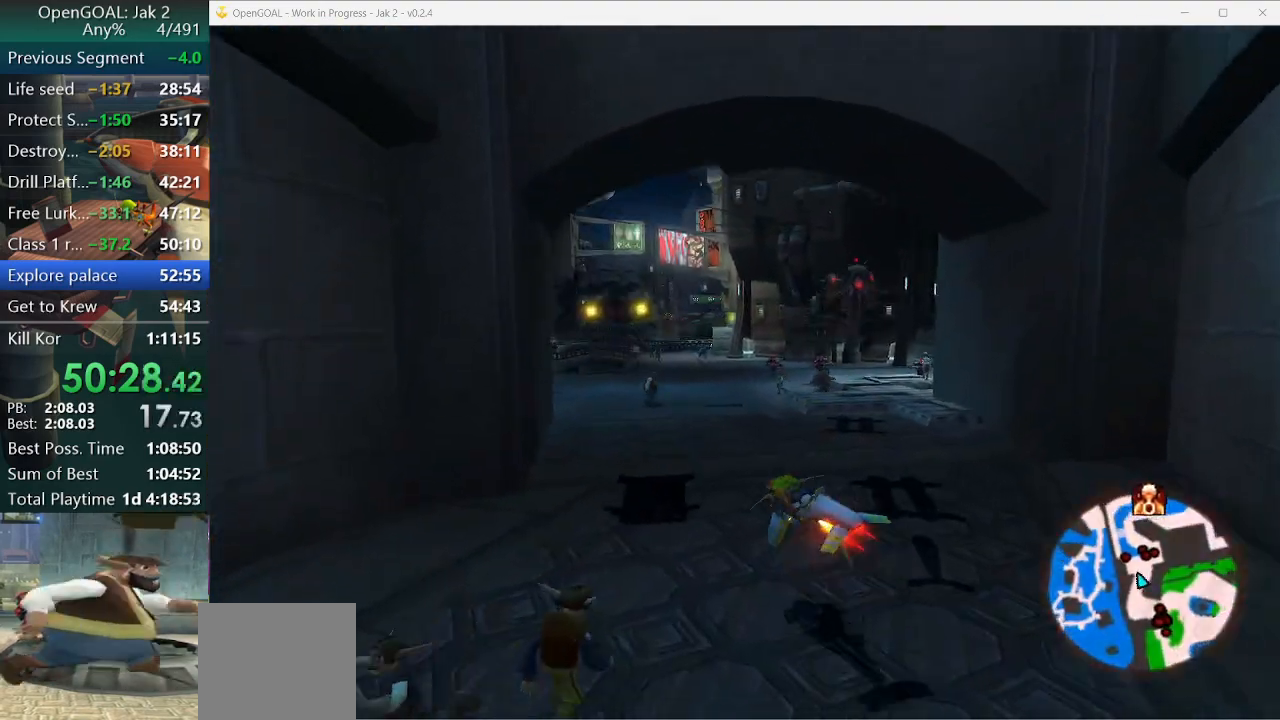
{"buttons": ["CROSS"], "left_stick": "center", "right_stick": "center", "events": []}
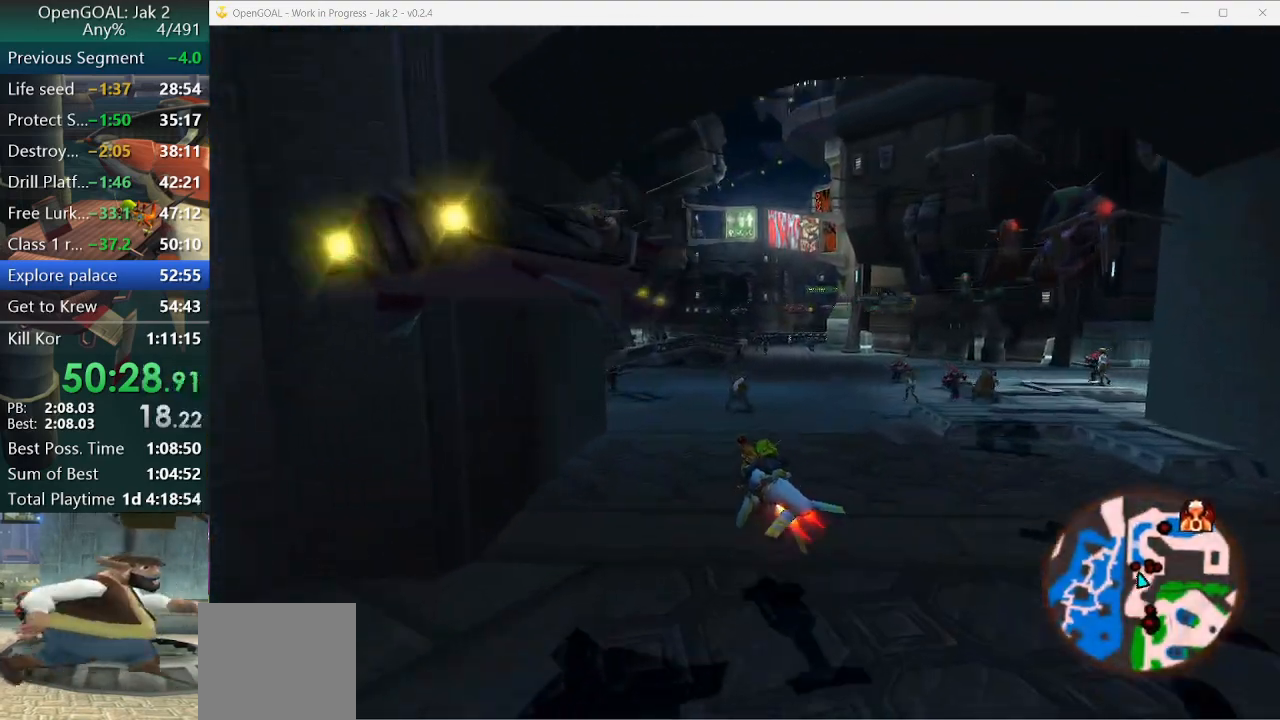
{"buttons": ["CROSS"], "left_stick": "center", "right_stick": "center", "events": [[267, "left_stick", "right"], [400, "left_stick", "center"]]}
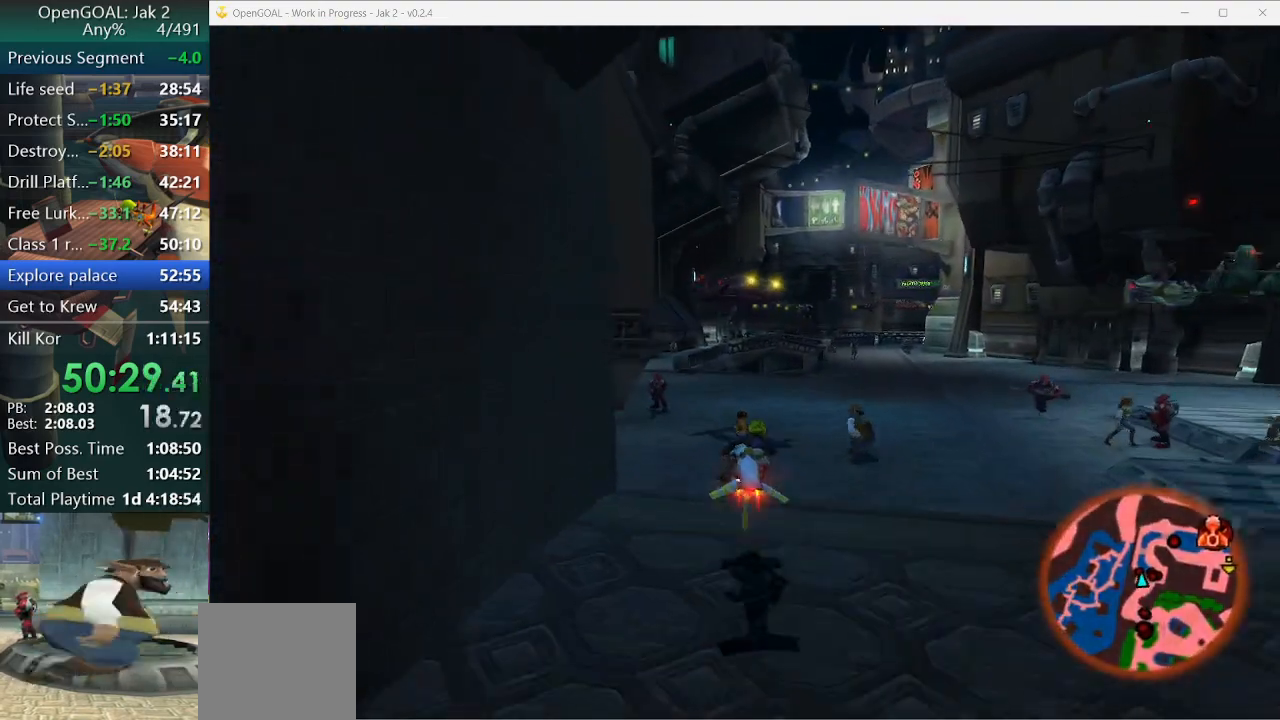
{"buttons": ["CROSS"], "left_stick": "center", "right_stick": "center", "events": [[100, "left_stick", "right"], [200, "left_stick", "center"]]}
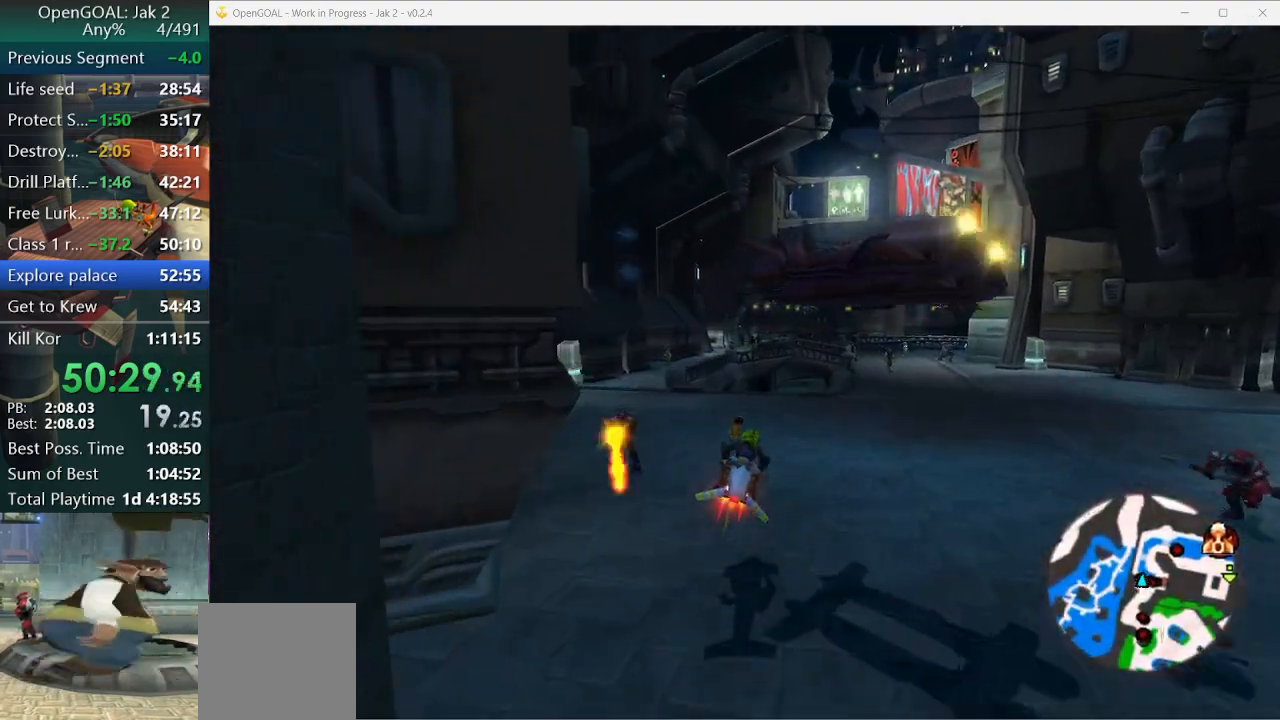
{"buttons": ["CROSS"], "left_stick": "center", "right_stick": "center", "events": [[367, "left_stick", "right"], [467, "left_stick", "center"]]}
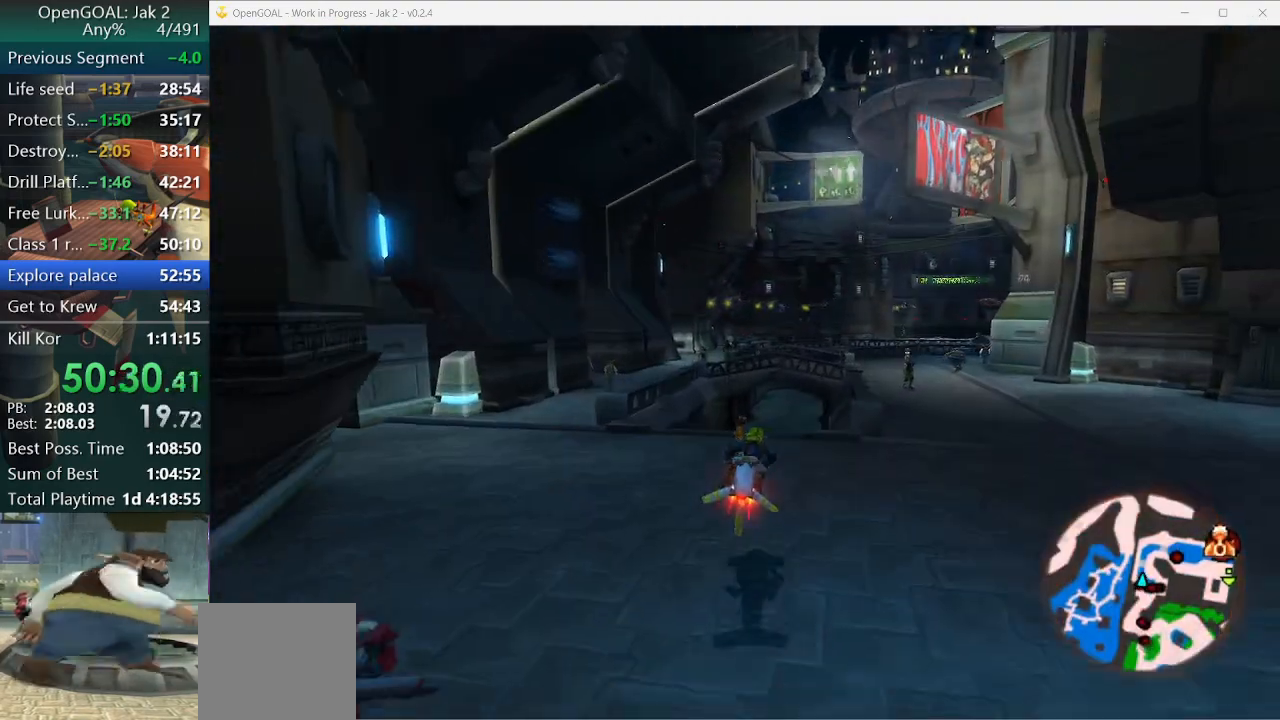
{"buttons": [], "left_stick": "center", "right_stick": "center", "events": [[233, "left_stick", "left"], [333, "left_stick", "center"], [400, "CROSS", "up"]]}
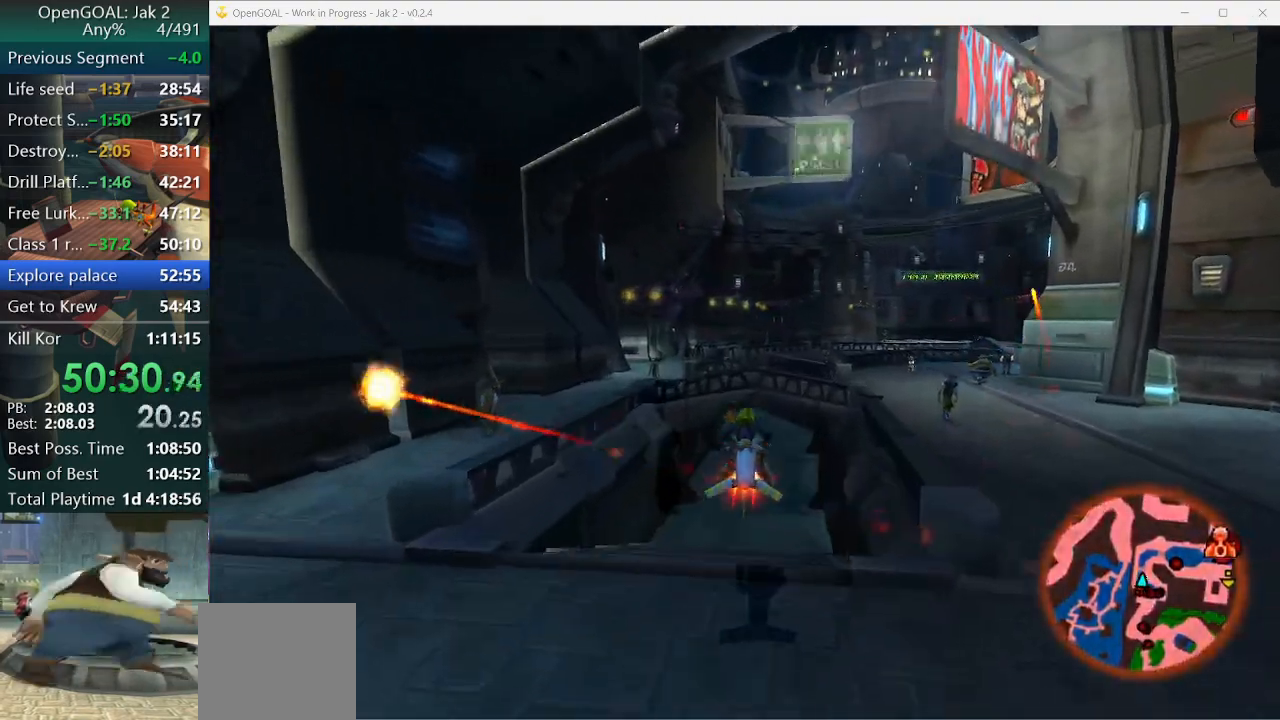
{"buttons": ["CROSS"], "left_stick": "center", "right_stick": "center", "events": [[67, "left_stick", "right"], [200, "left_stick", "center"], [500, "CROSS", "down"]]}
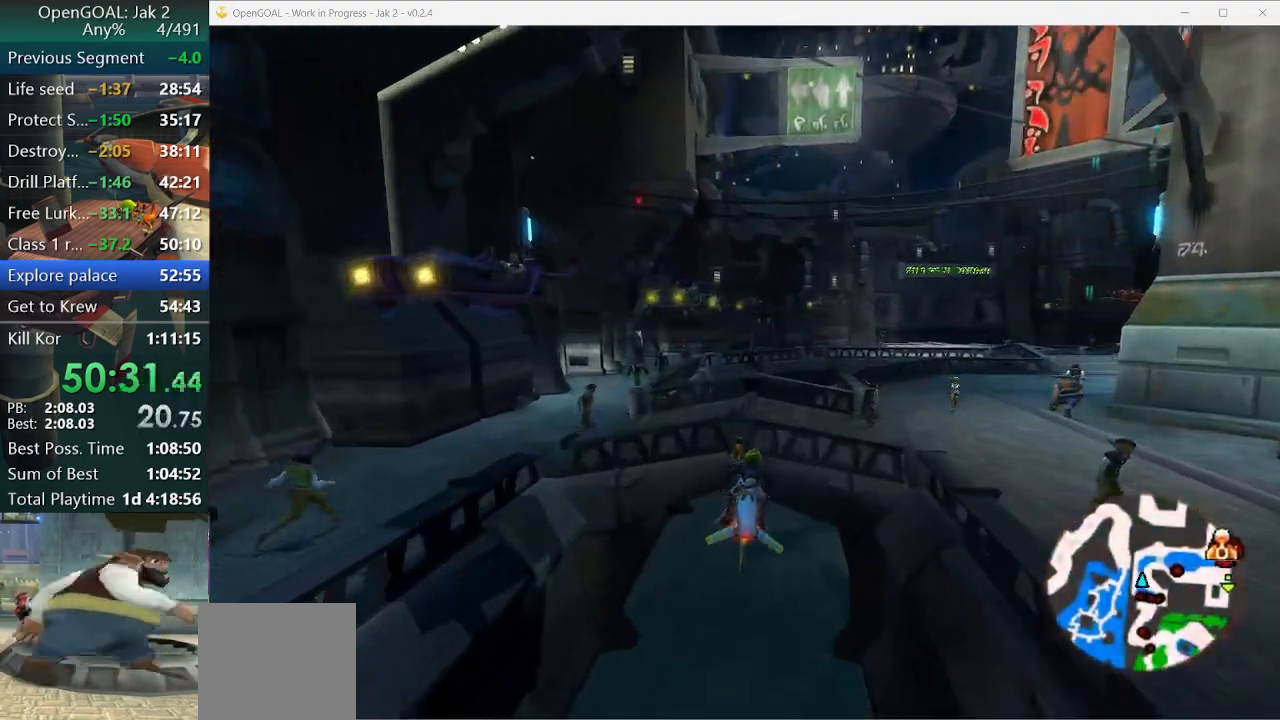
{"buttons": ["CROSS"], "left_stick": "right", "right_stick": "center", "events": [[200, "CROSS", "up"], [300, "CROSS", "down"], [500, "left_stick", "right"]]}
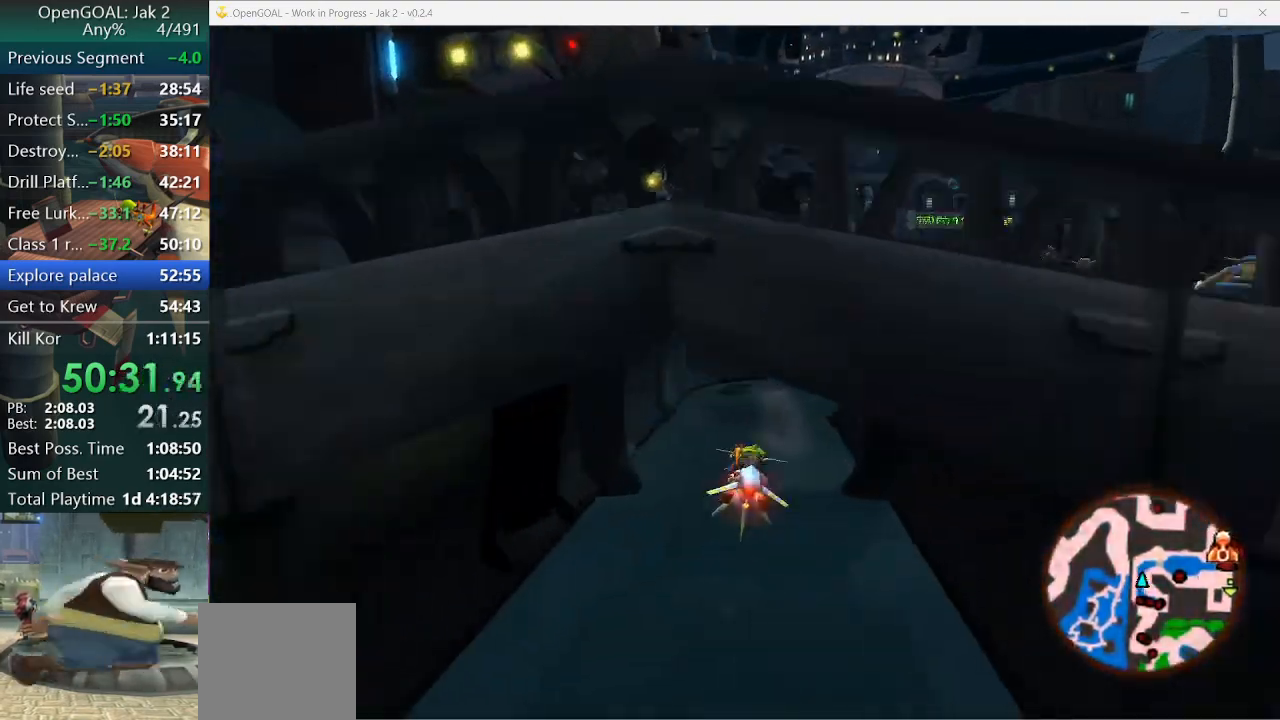
{"buttons": ["CROSS"], "left_stick": "right", "right_stick": "center"}